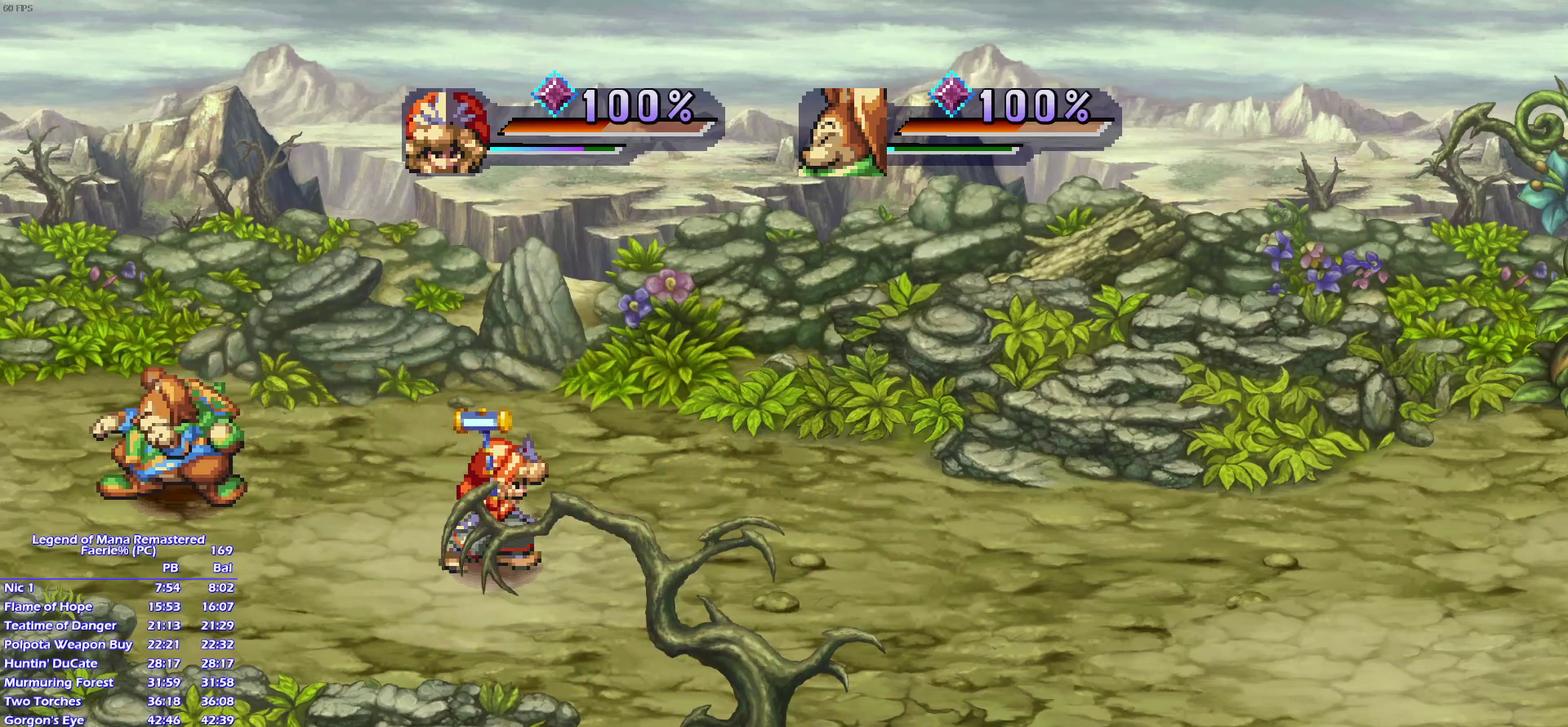
Gameplay with a controller (PlayStation layout); each line is a JSON object with the inputs held at the frame after it. "events" lists button and stick changes between this image and that frame as [ms after this image, input, new state], when the widget could be followed in between. Not read: L3 R3 START.
{"buttons": ["CROSS"], "left_stick": "down-right", "right_stick": "center"}
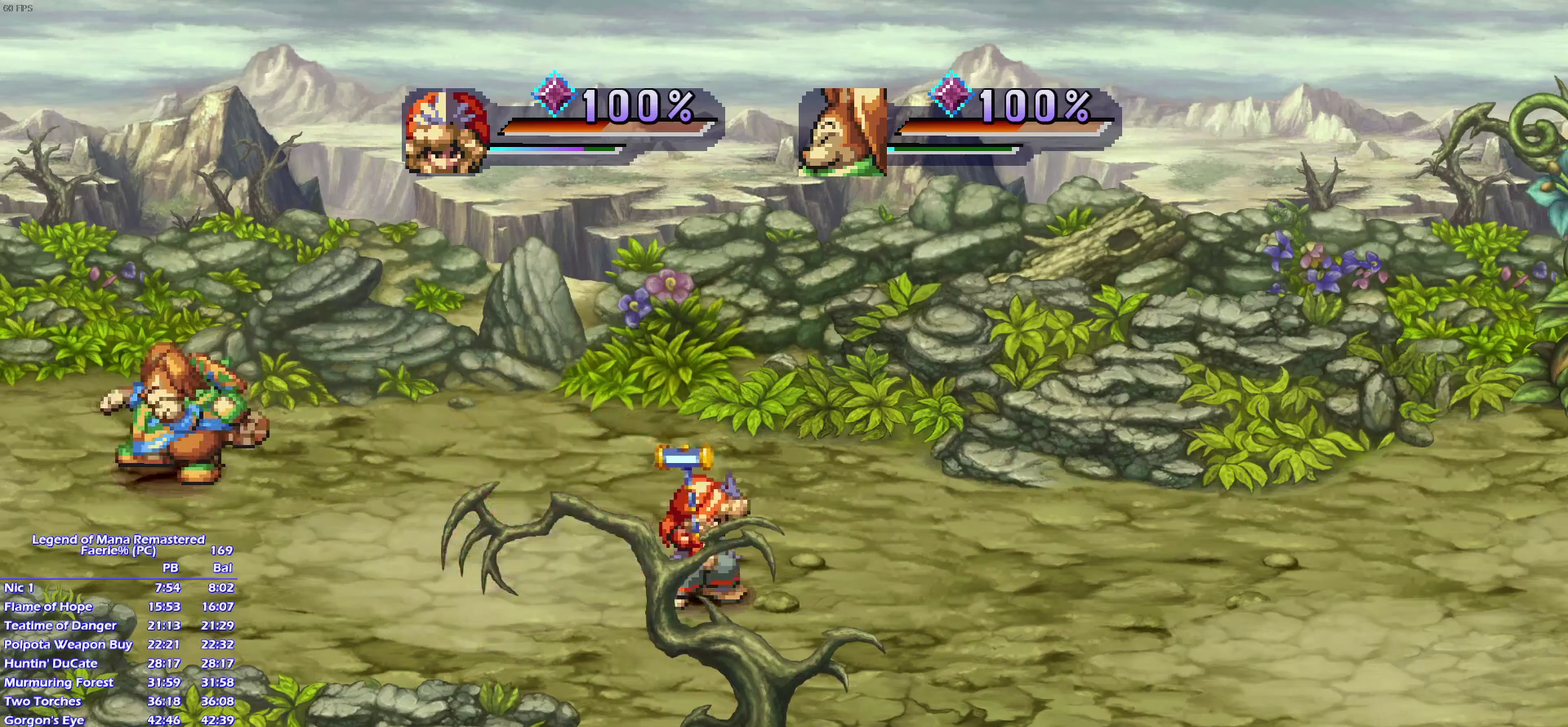
{"buttons": ["CROSS"], "left_stick": "center", "right_stick": "center", "events": [[33, "CROSS", "up"], [67, "left_stick", "center"], [83, "CROSS", "down"], [167, "CROSS", "up"], [250, "CROSS", "down"], [317, "CROSS", "up"], [367, "CROSS", "down"], [433, "CROSS", "up"], [500, "CROSS", "down"]]}
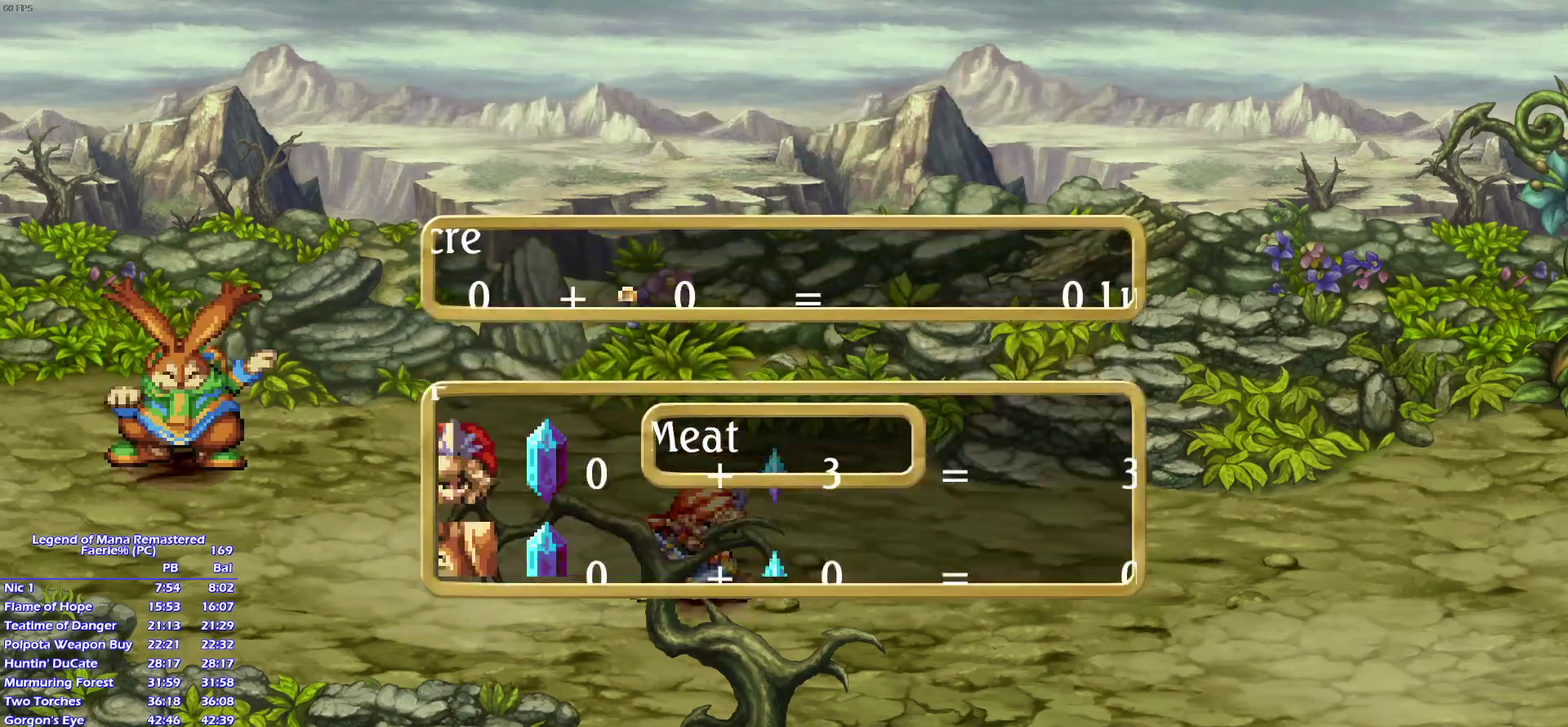
{"buttons": [], "left_stick": "right", "right_stick": "center"}
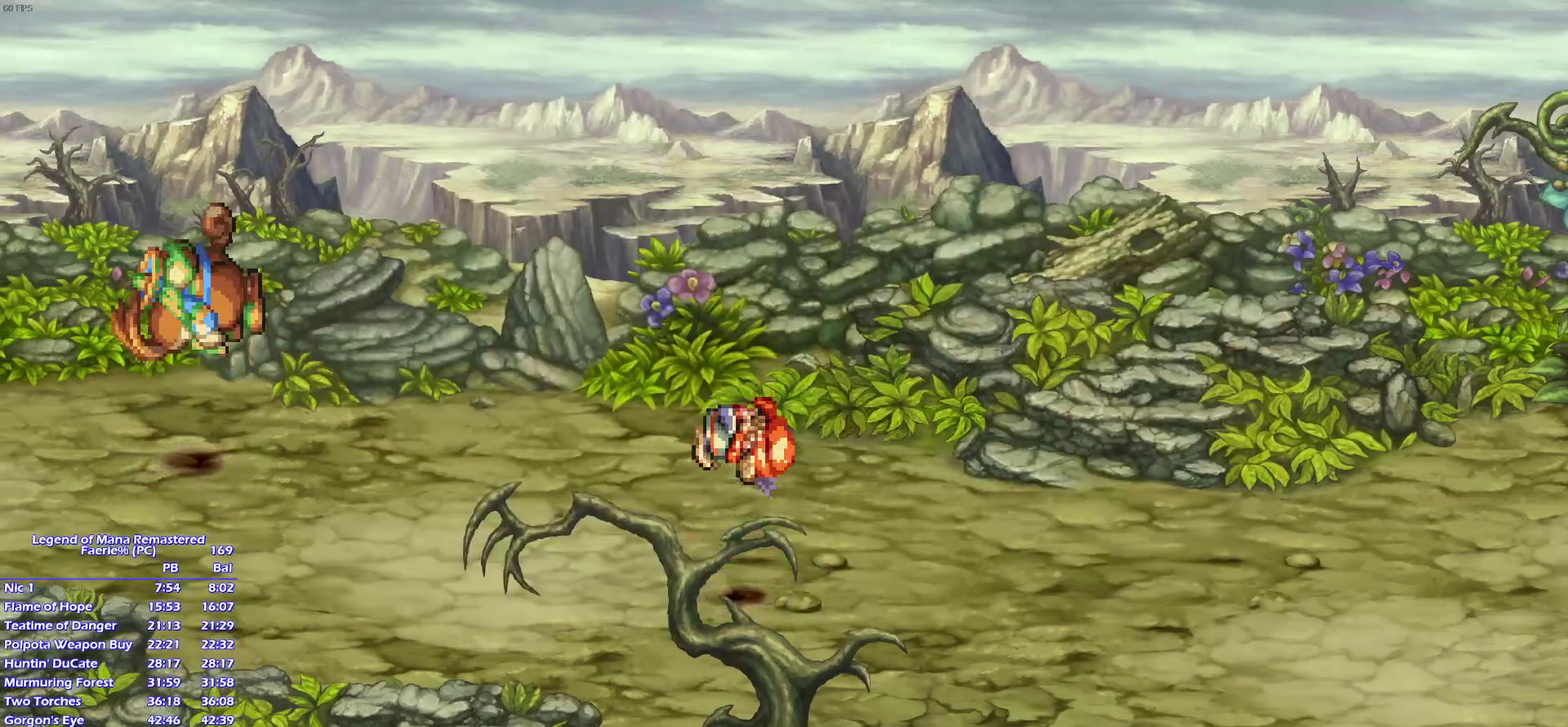
{"buttons": [], "left_stick": "up-right", "right_stick": "center"}
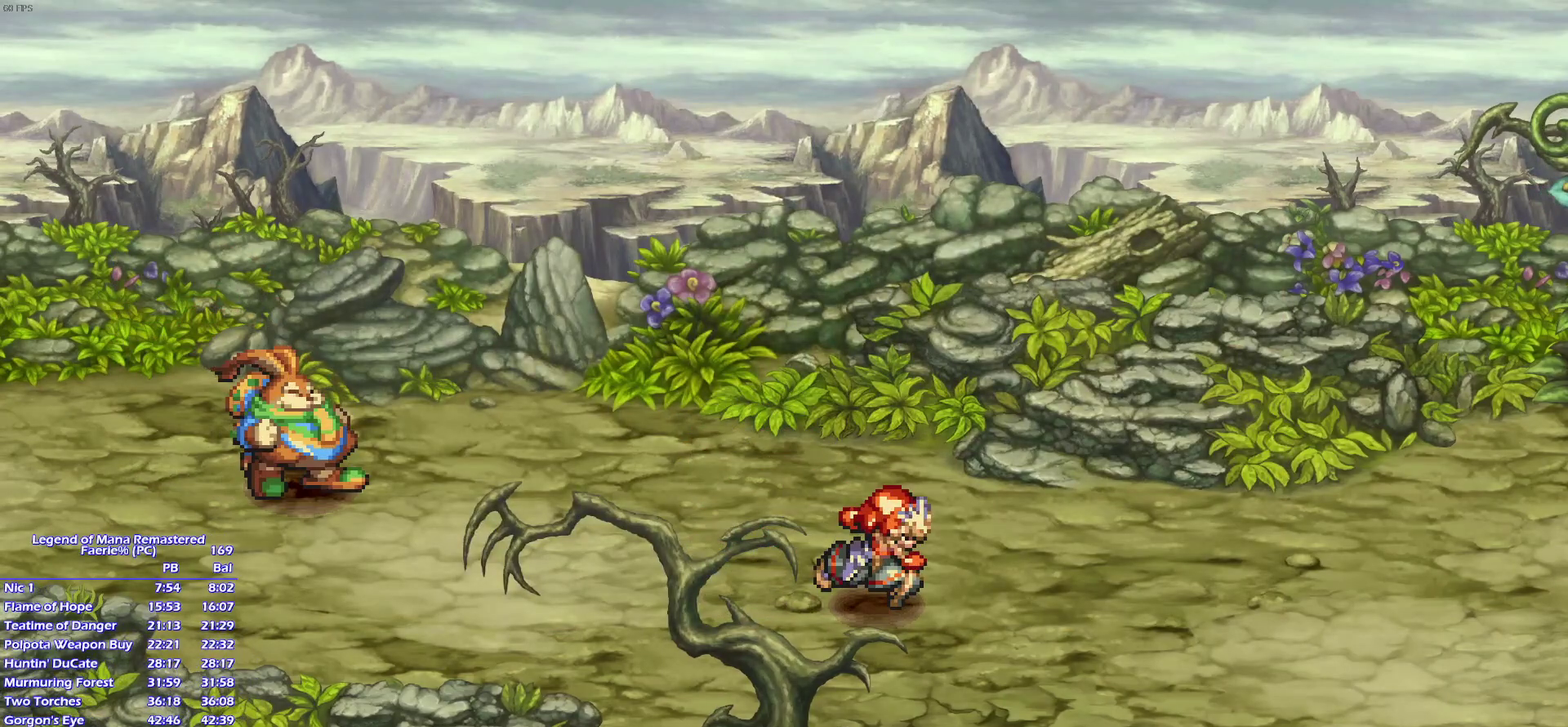
{"buttons": [], "left_stick": "right", "right_stick": "center"}